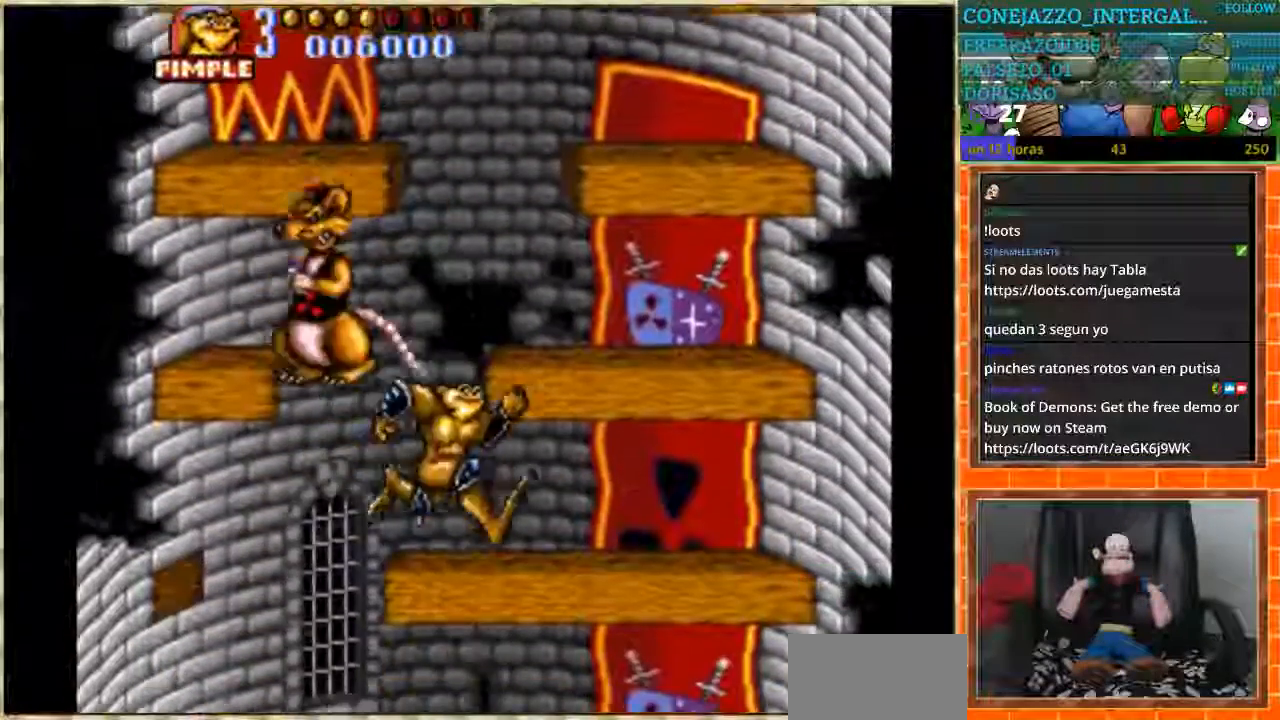
Gameplay with a controller (Nintendo layout); each line is a JSON object with the inputs held at the frame after it. "events" lists button and stick changes between this image and that frame as [ms after this image, input, new state], when the widget could be followed in between. Not read: DPAD_UP L3 R3.
{"buttons": ["DPAD_LEFT"], "events": [[200, "DPAD_RIGHT", "up"], [267, "DPAD_LEFT", "down"]]}
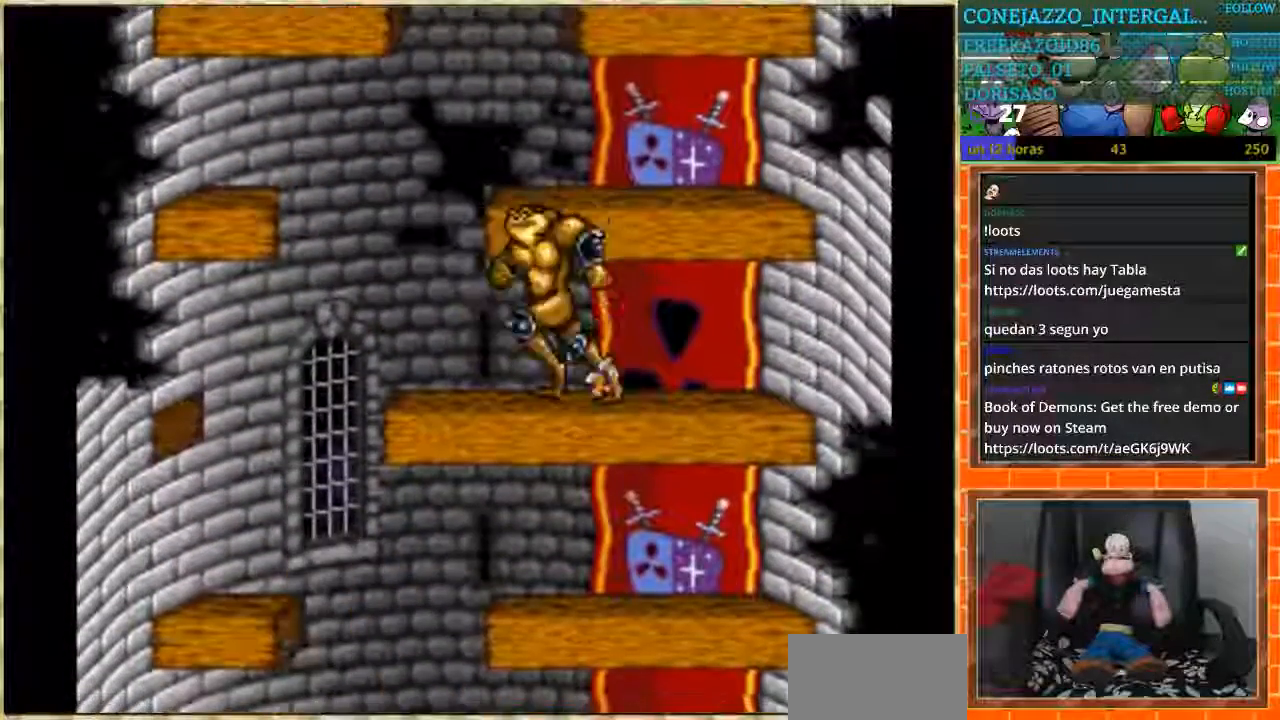
{"buttons": ["DPAD_RIGHT"], "events": [[367, "DPAD_LEFT", "up"], [367, "DPAD_RIGHT", "down"]]}
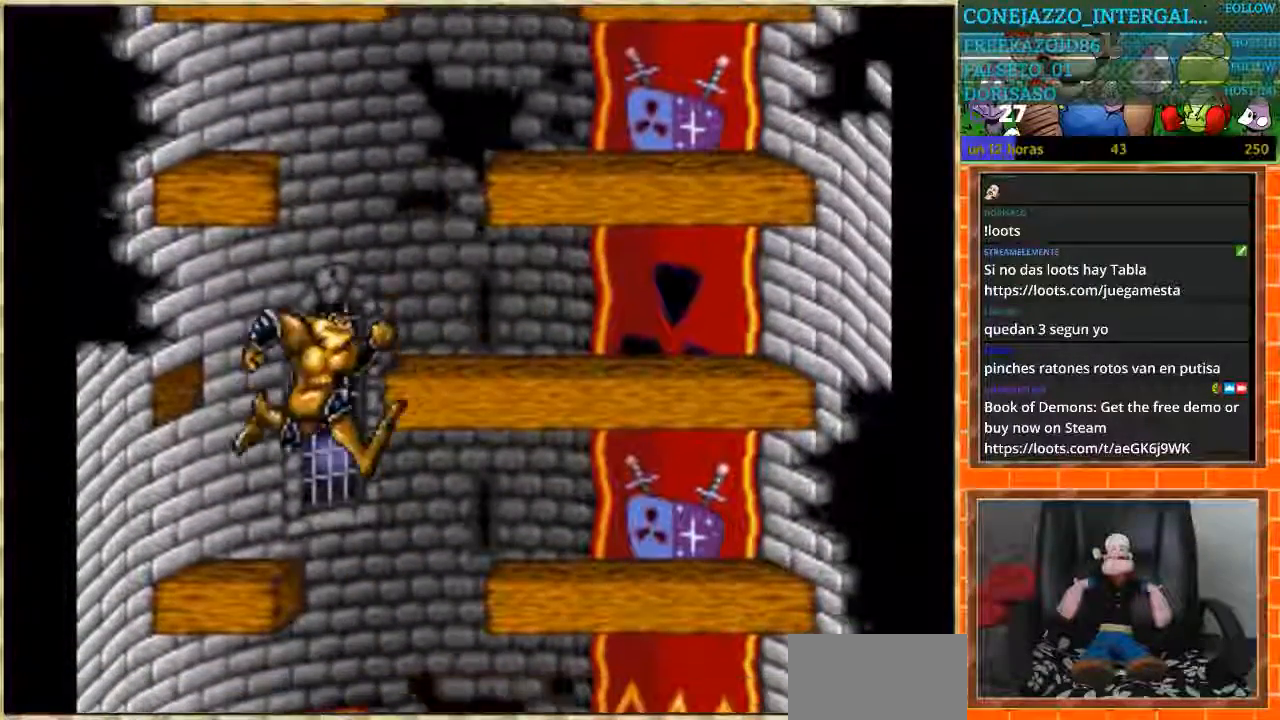
{"buttons": ["DPAD_RIGHT"], "events": []}
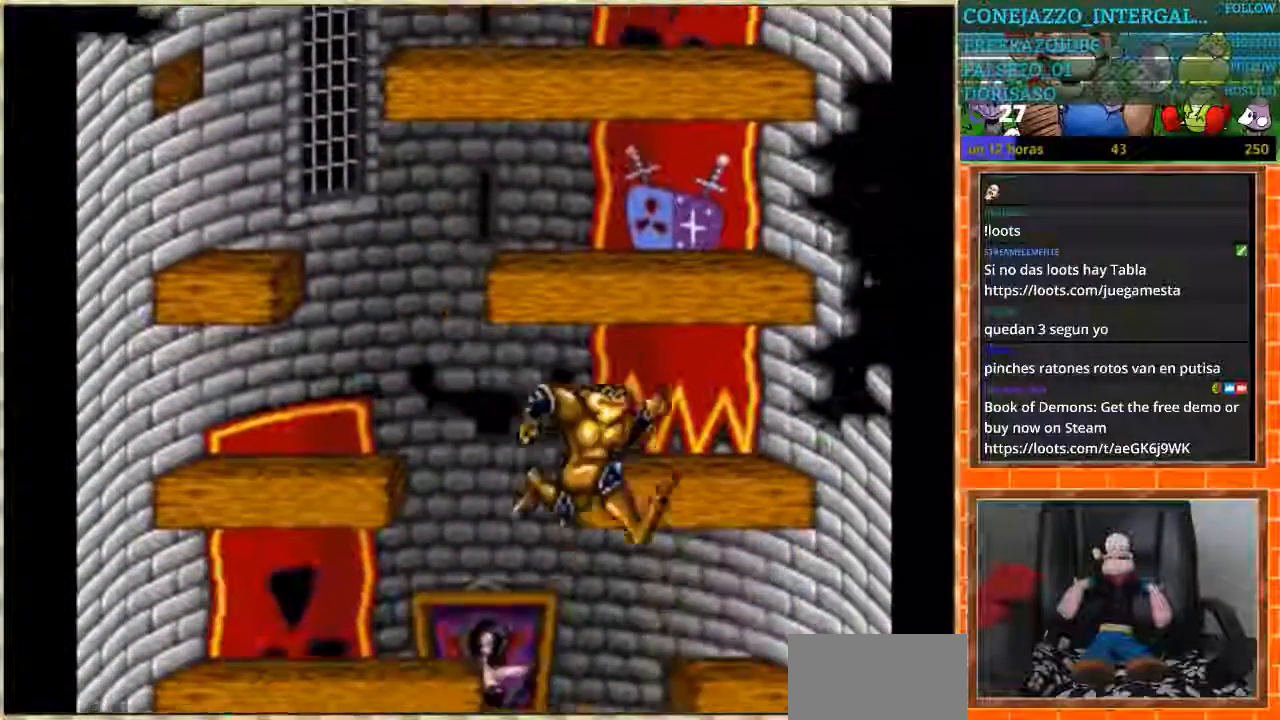
{"buttons": ["DPAD_LEFT"], "events": [[400, "DPAD_RIGHT", "up"], [500, "DPAD_LEFT", "down"]]}
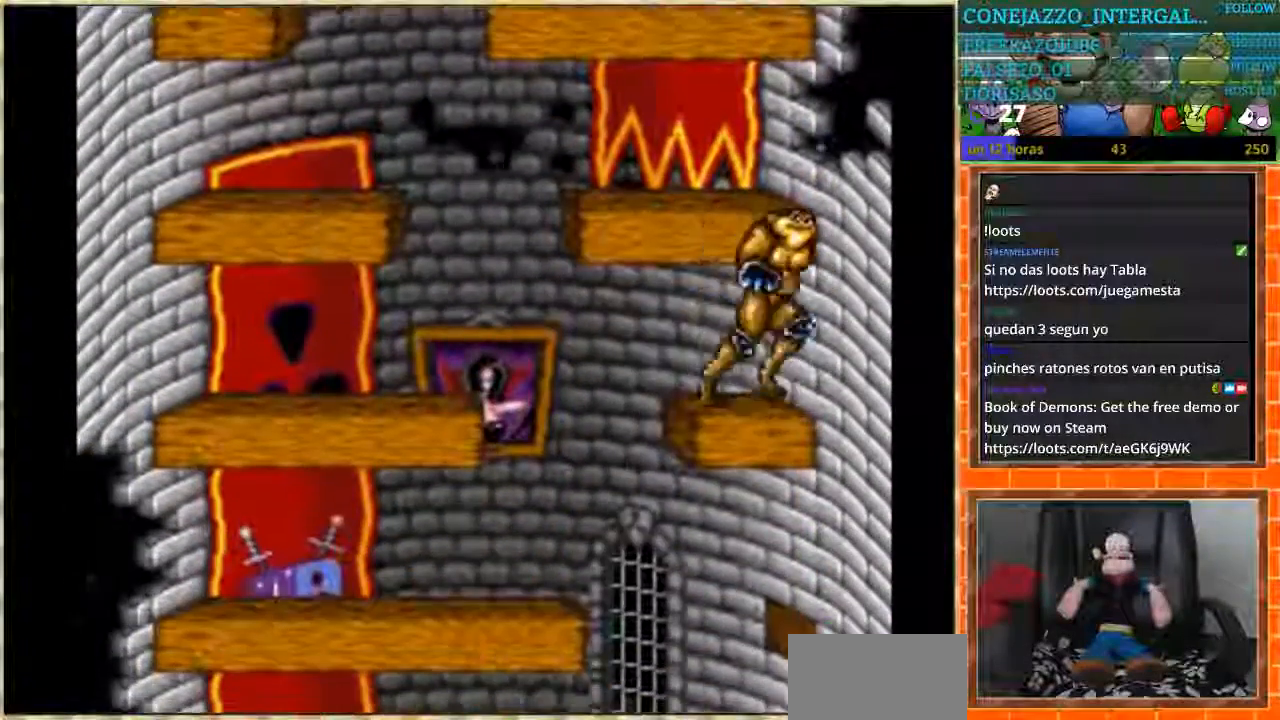
{"buttons": ["DPAD_RIGHT"], "events": [[367, "DPAD_LEFT", "up"], [367, "DPAD_RIGHT", "down"]]}
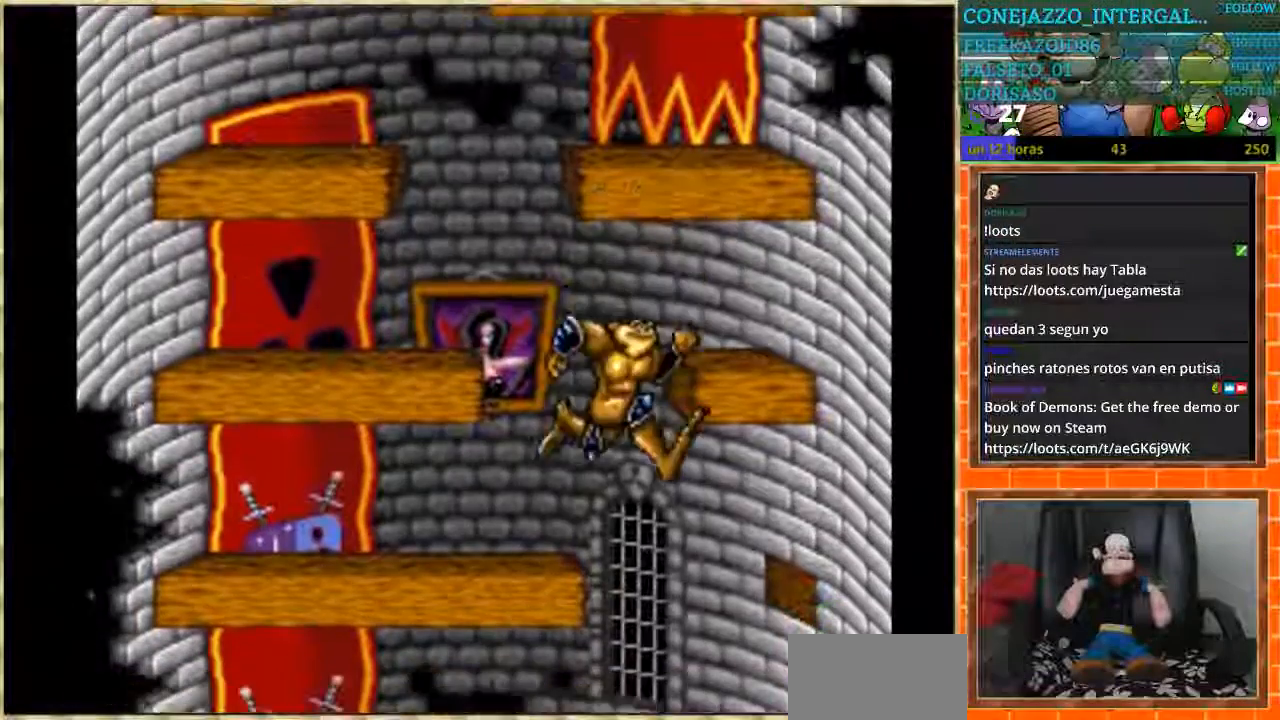
{"buttons": [], "events": [[333, "DPAD_RIGHT", "up"]]}
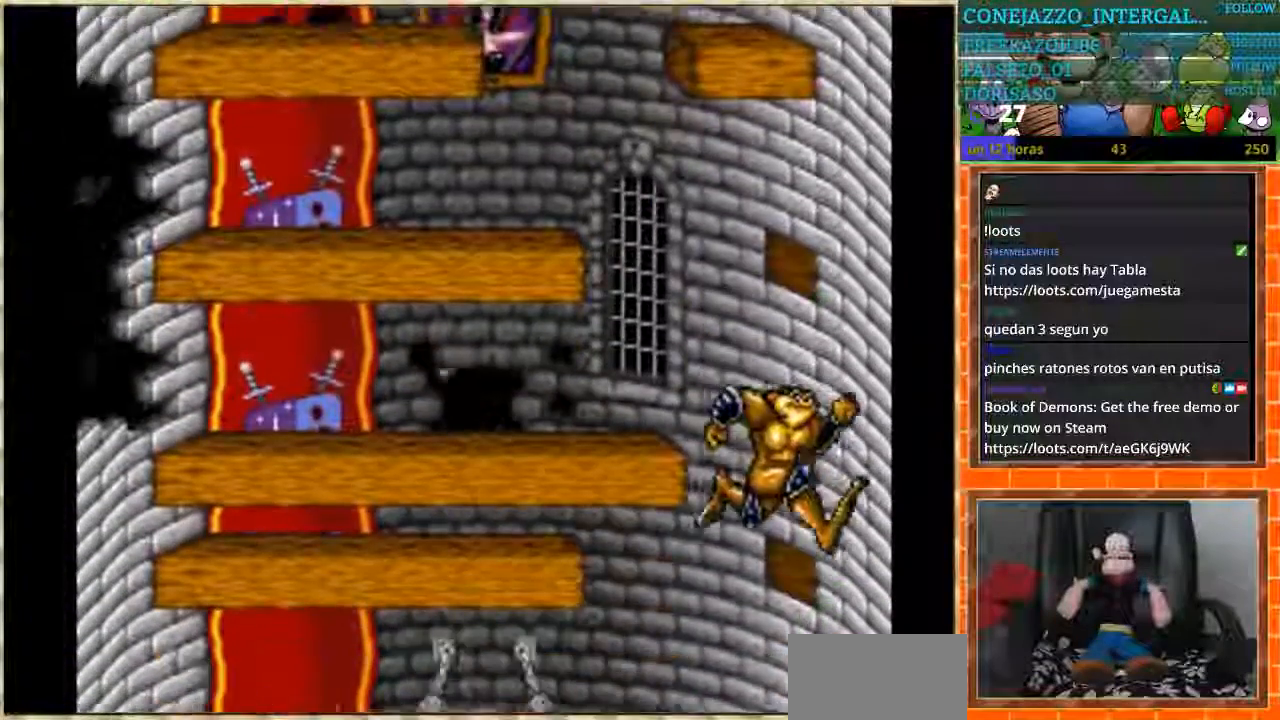
{"buttons": ["DPAD_LEFT"], "events": [[100, "DPAD_LEFT", "down"]]}
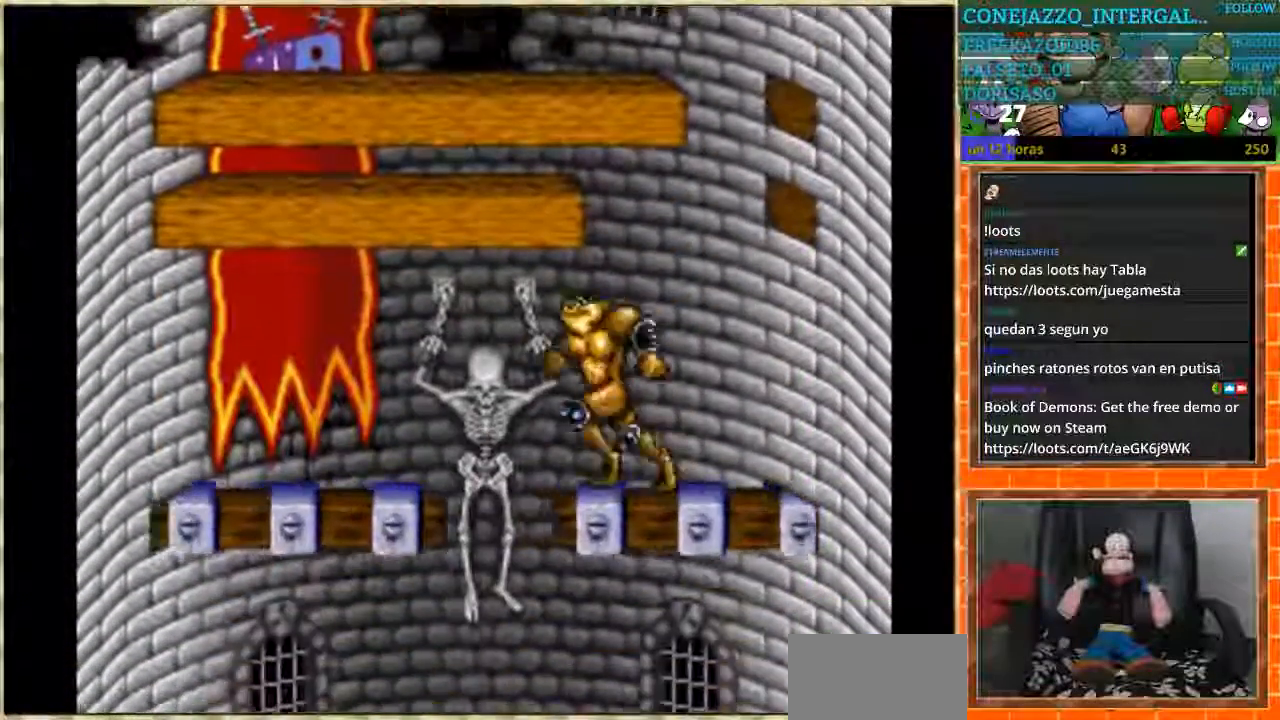
{"buttons": ["DPAD_RIGHT"], "events": [[233, "DPAD_LEFT", "up"], [300, "DPAD_RIGHT", "down"]]}
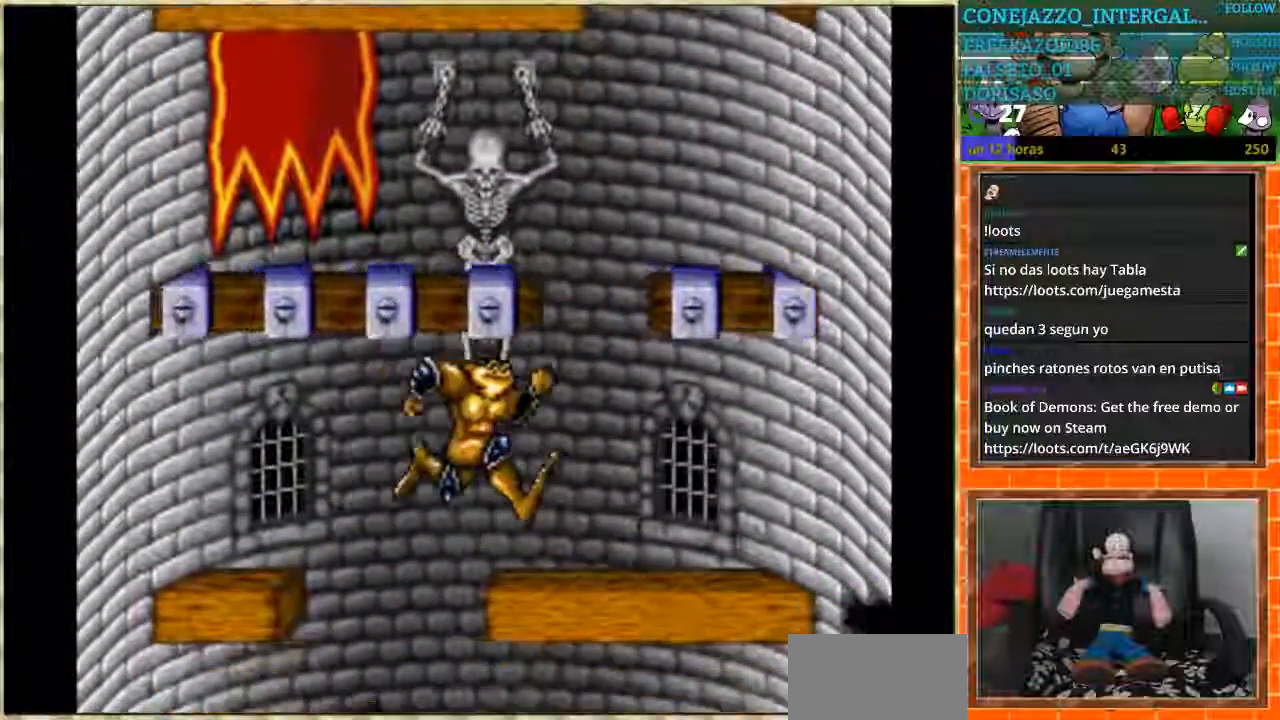
{"buttons": ["DPAD_RIGHT"], "events": [[67, "DPAD_RIGHT", "up"], [134, "DPAD_LEFT", "down"], [467, "DPAD_LEFT", "up"], [467, "DPAD_RIGHT", "down"]]}
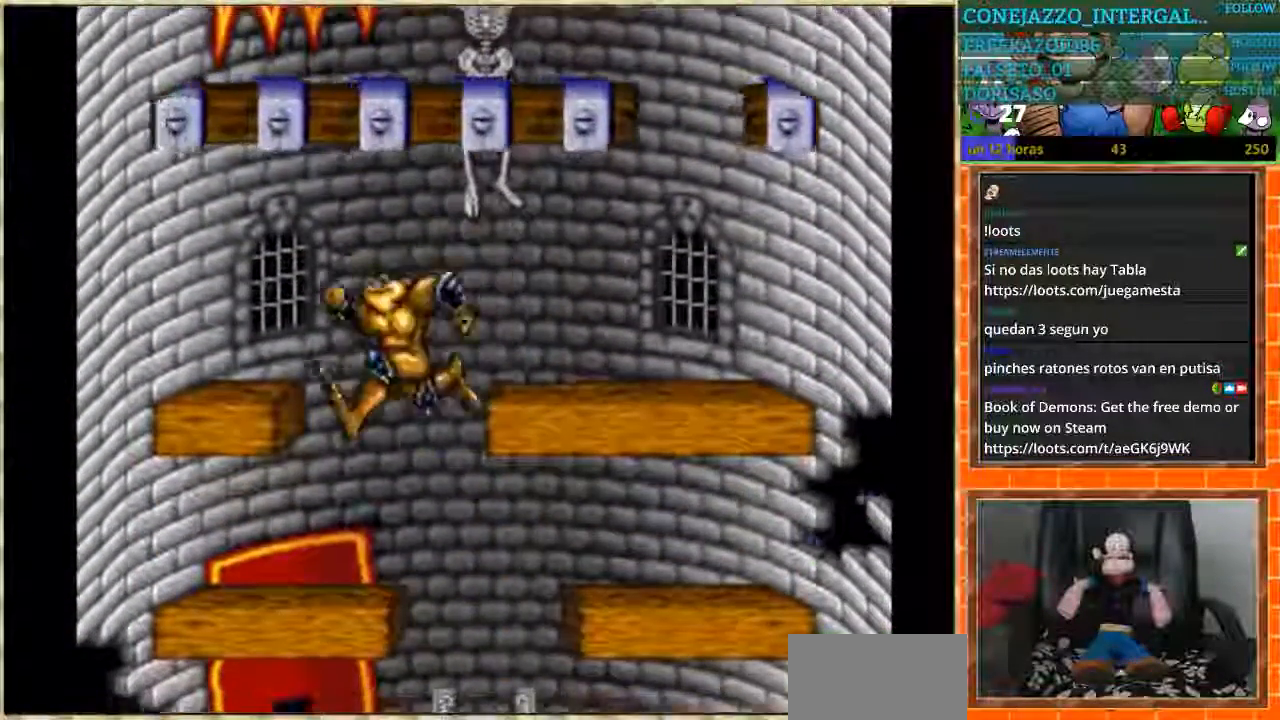
{"buttons": ["DPAD_RIGHT"], "events": [[333, "DPAD_RIGHT", "up"], [433, "DPAD_RIGHT", "down"]]}
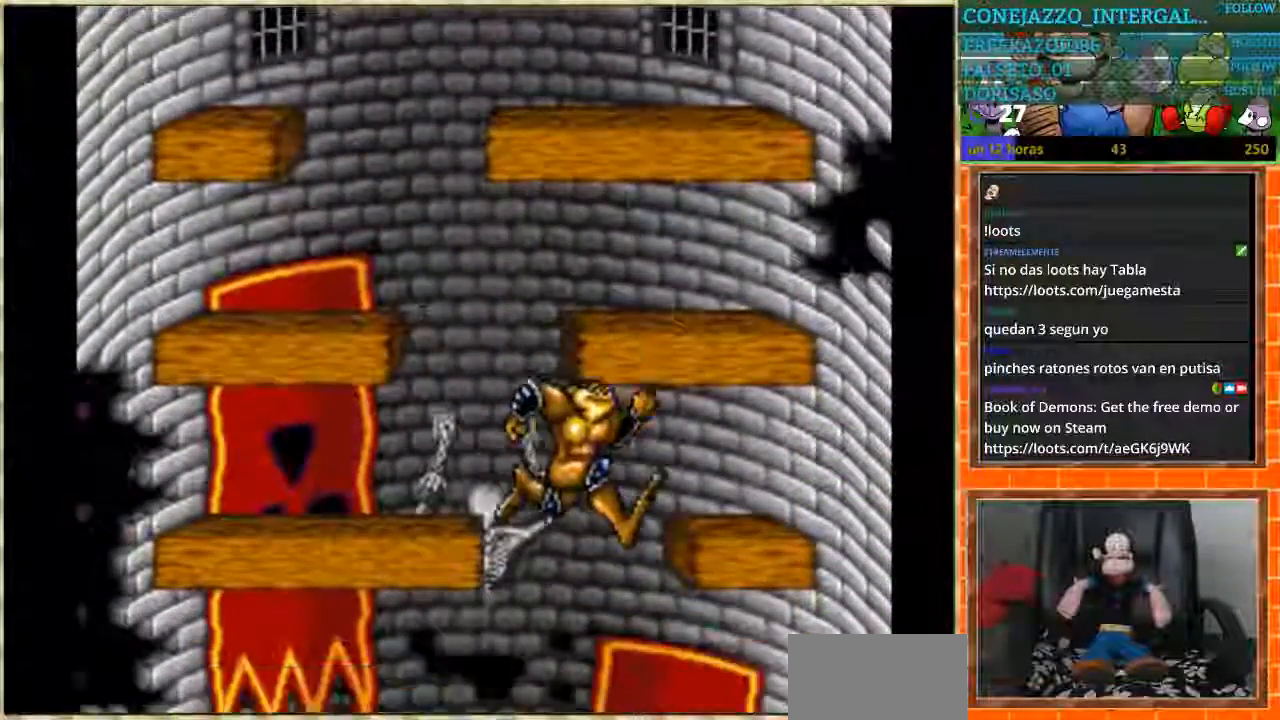
{"buttons": ["DPAD_LEFT"], "events": [[134, "DPAD_RIGHT", "up"], [501, "DPAD_LEFT", "down"]]}
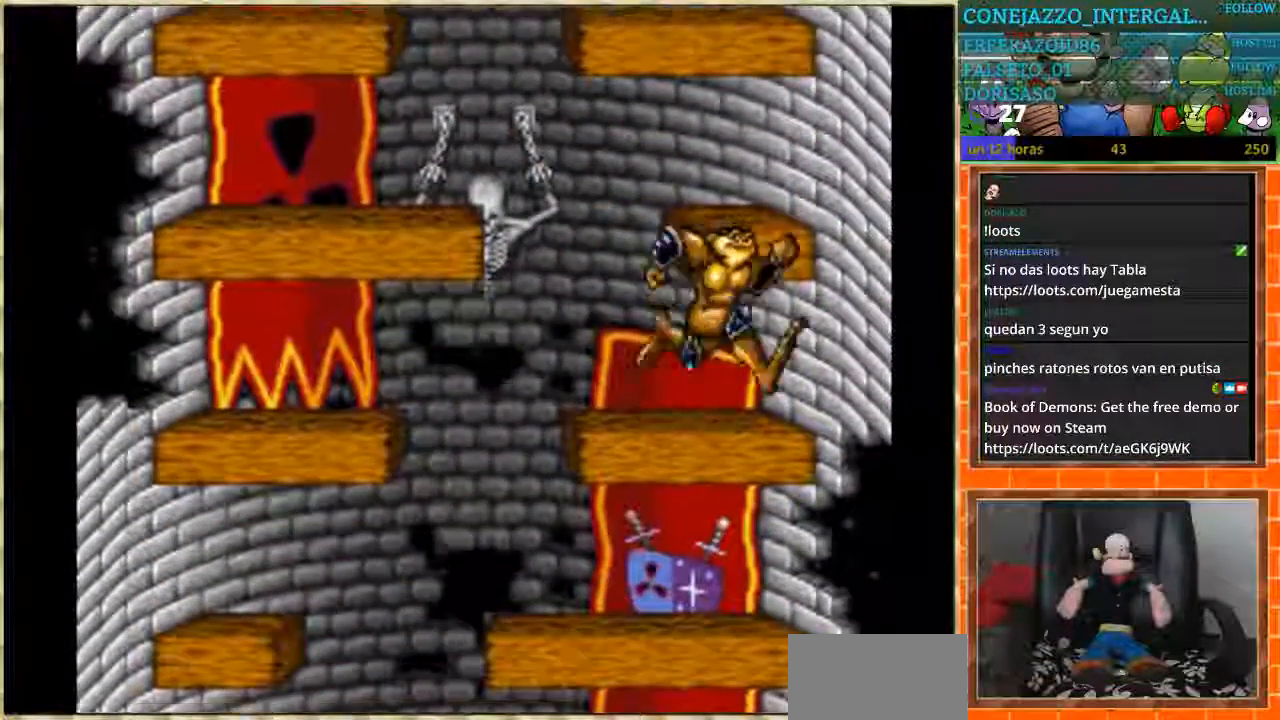
{"buttons": [], "events": [[500, "DPAD_LEFT", "up"]]}
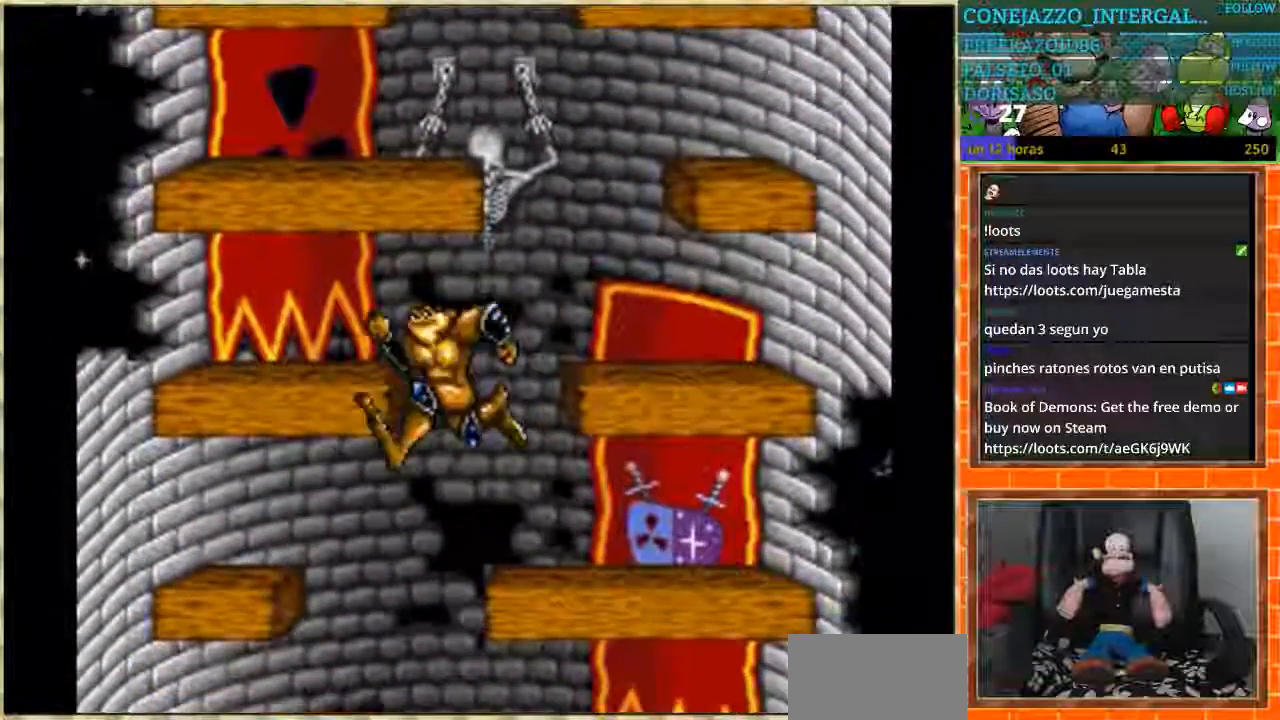
{"buttons": ["DPAD_RIGHT"], "events": [[367, "DPAD_RIGHT", "down"]]}
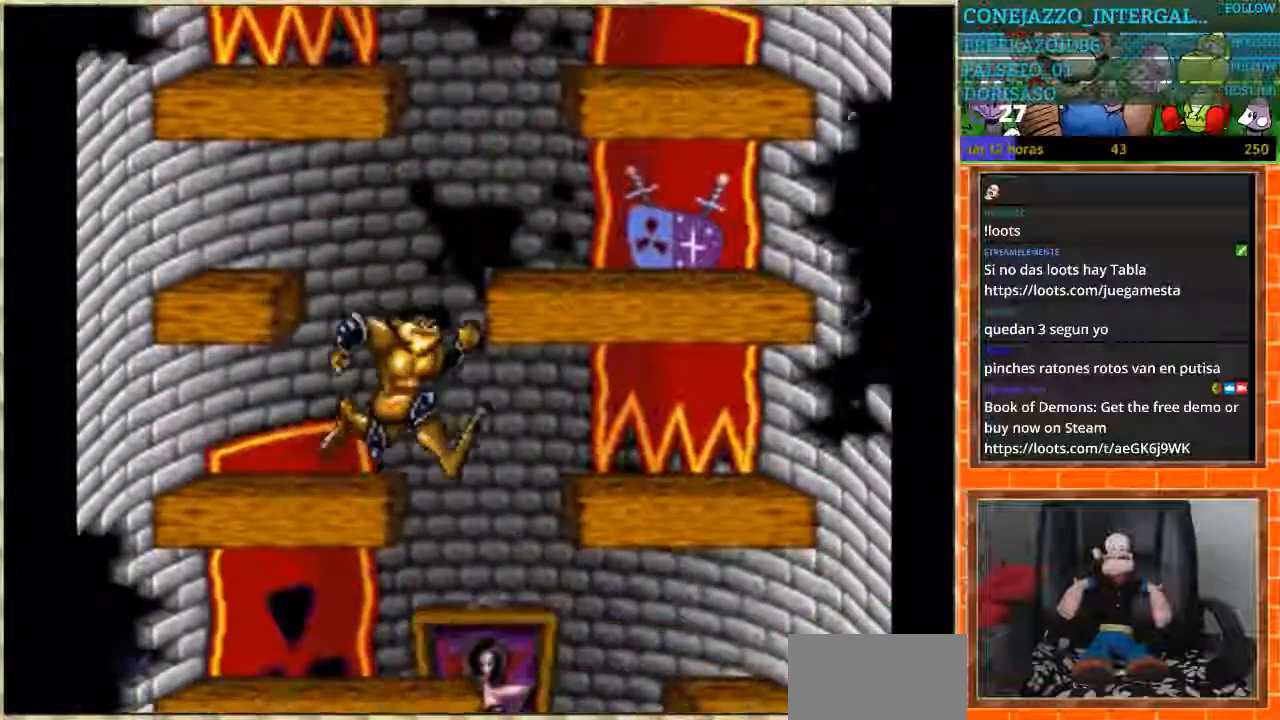
{"buttons": ["DPAD_RIGHT"], "events": [[200, "DPAD_RIGHT", "up"], [233, "DPAD_LEFT", "down"], [333, "DPAD_LEFT", "up"], [400, "DPAD_RIGHT", "down"]]}
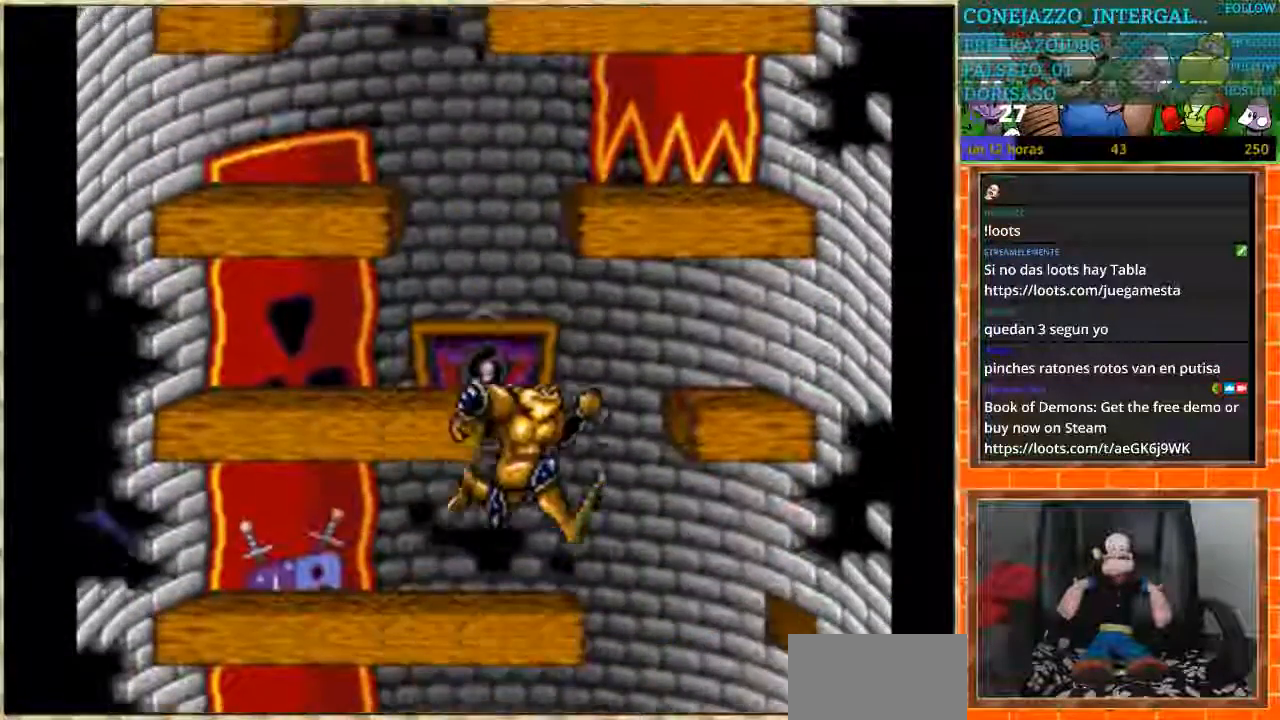
{"buttons": ["DPAD_RIGHT"], "events": [[134, "DPAD_RIGHT", "up"], [167, "DPAD_LEFT", "down"], [300, "DPAD_LEFT", "up"], [367, "DPAD_RIGHT", "down"]]}
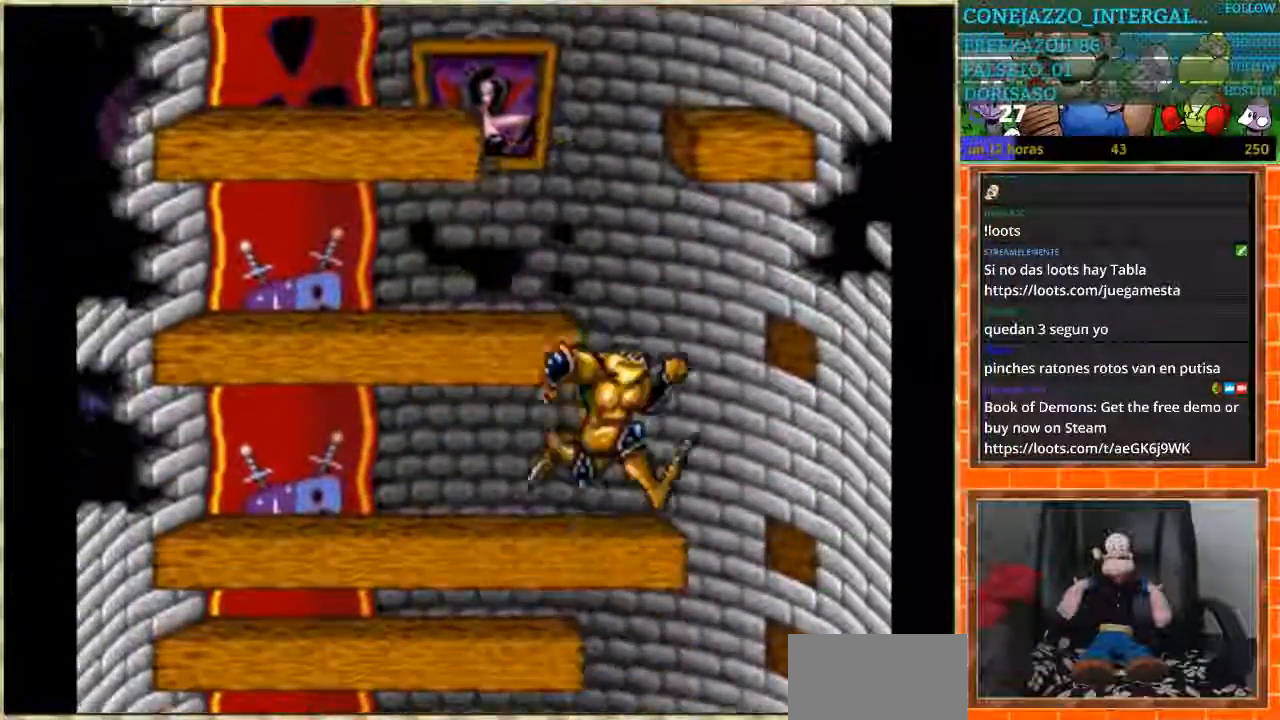
{"buttons": ["DPAD_LEFT"], "events": [[66, "DPAD_LEFT", "down"], [66, "DPAD_RIGHT", "up"], [133, "DPAD_LEFT", "up"], [166, "DPAD_RIGHT", "down"], [333, "DPAD_RIGHT", "up"], [367, "DPAD_LEFT", "down"]]}
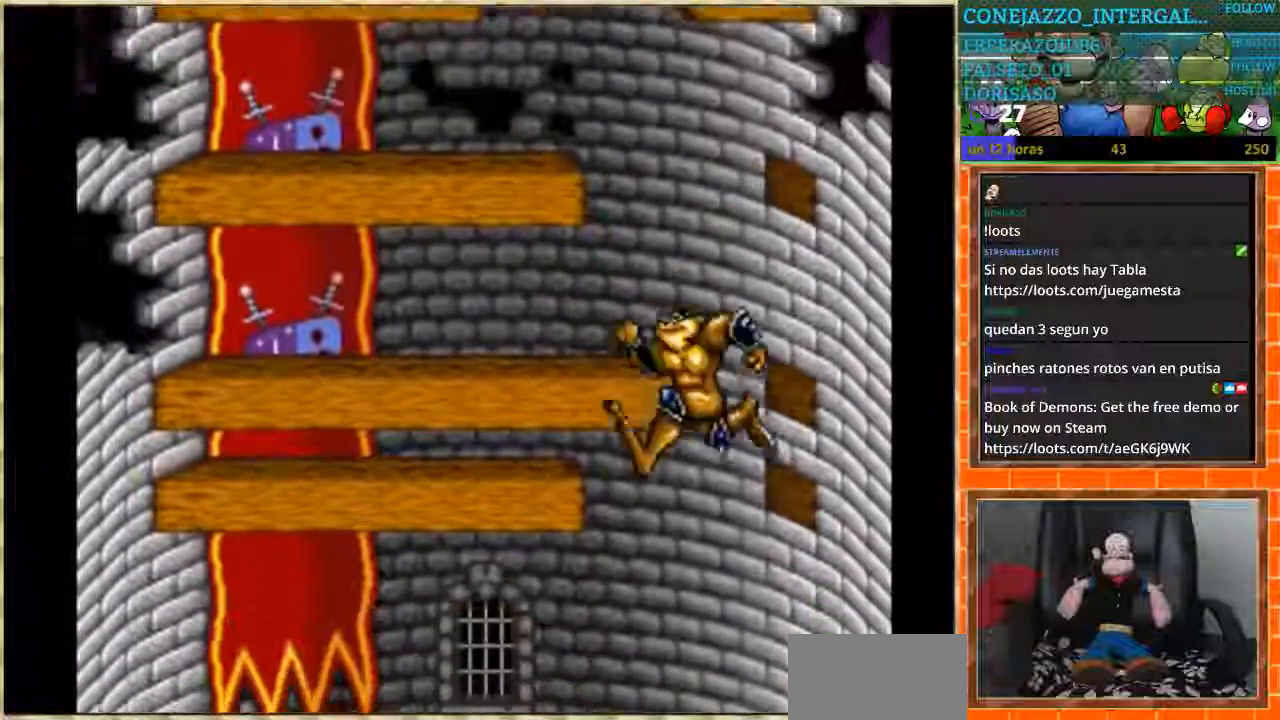
{"buttons": ["DPAD_LEFT"], "events": []}
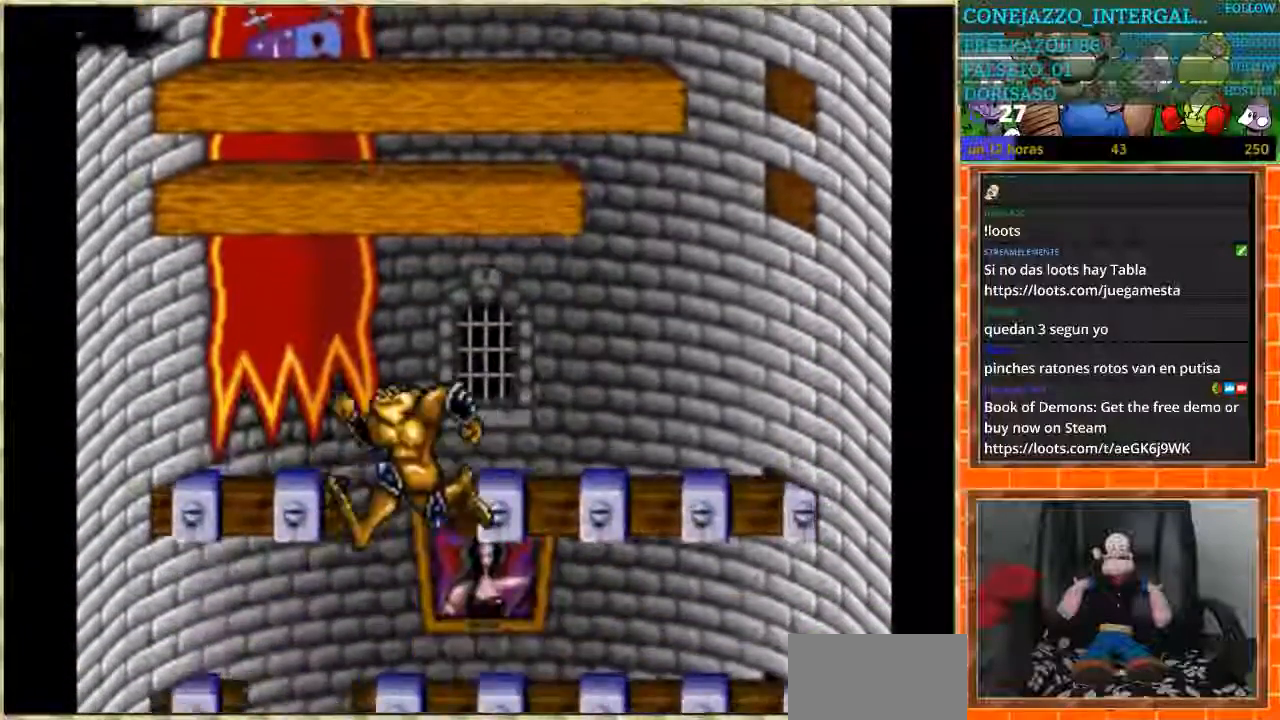
{"buttons": ["DPAD_RIGHT"], "events": [[133, "DPAD_LEFT", "up"], [166, "DPAD_RIGHT", "down"]]}
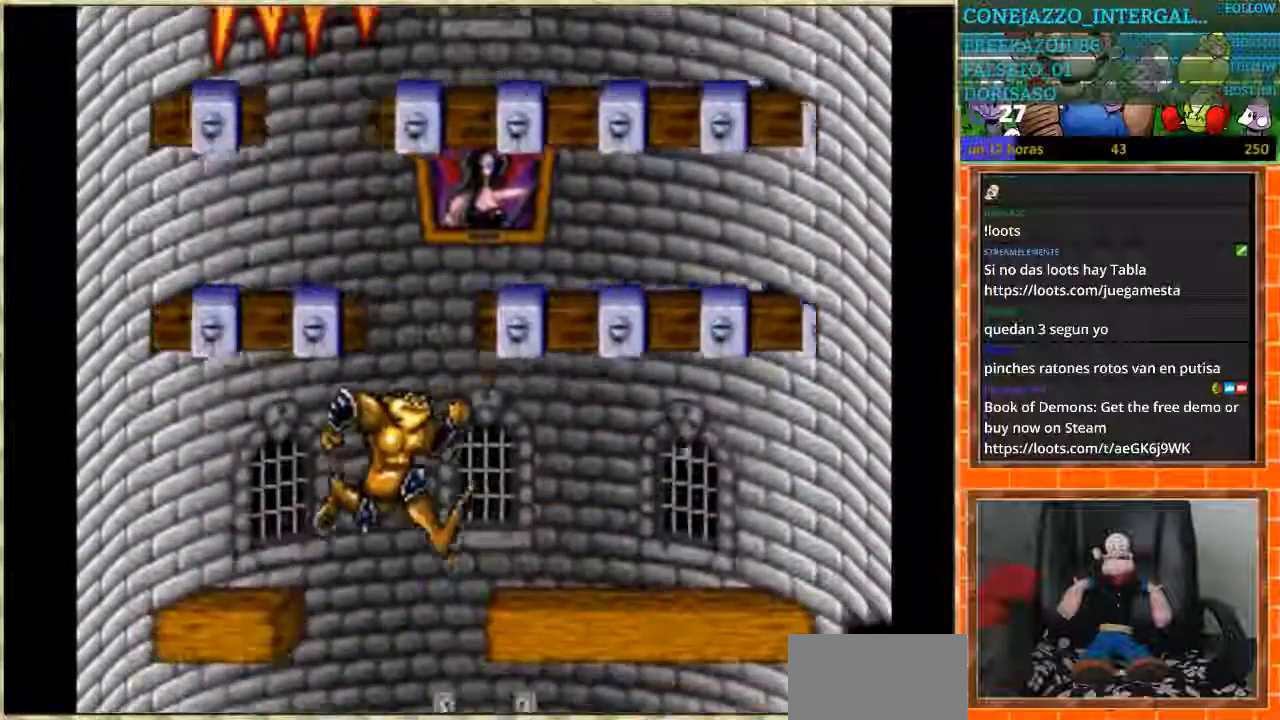
{"buttons": ["DPAD_RIGHT"], "events": []}
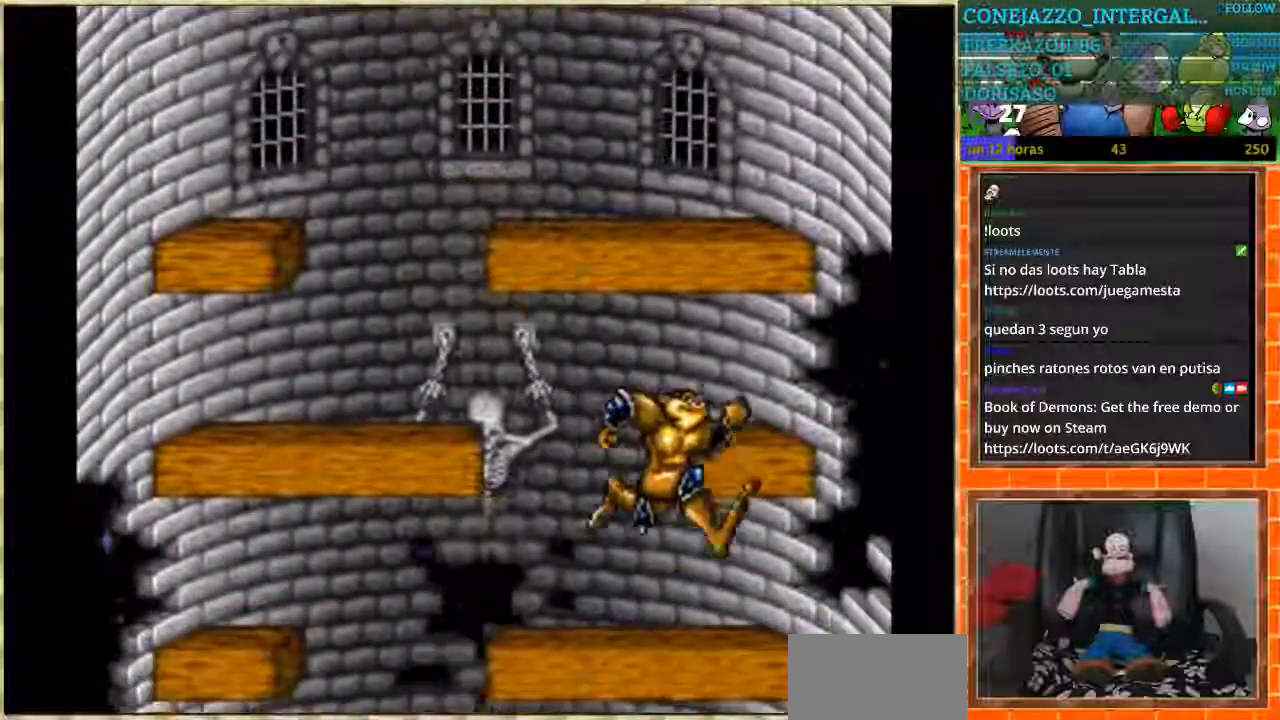
{"buttons": ["DPAD_LEFT"], "events": [[33, "DPAD_RIGHT", "up"], [200, "DPAD_LEFT", "down"]]}
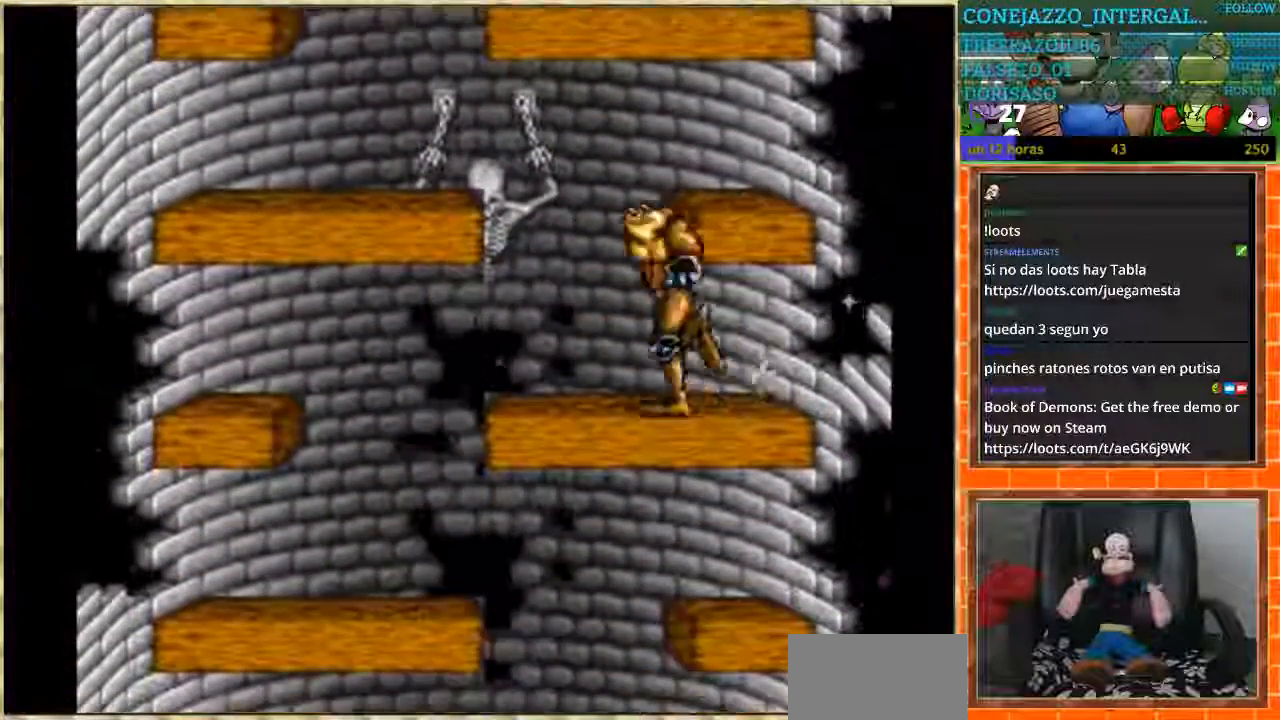
{"buttons": ["DPAD_RIGHT"], "events": [[334, "DPAD_LEFT", "up"], [367, "DPAD_RIGHT", "down"]]}
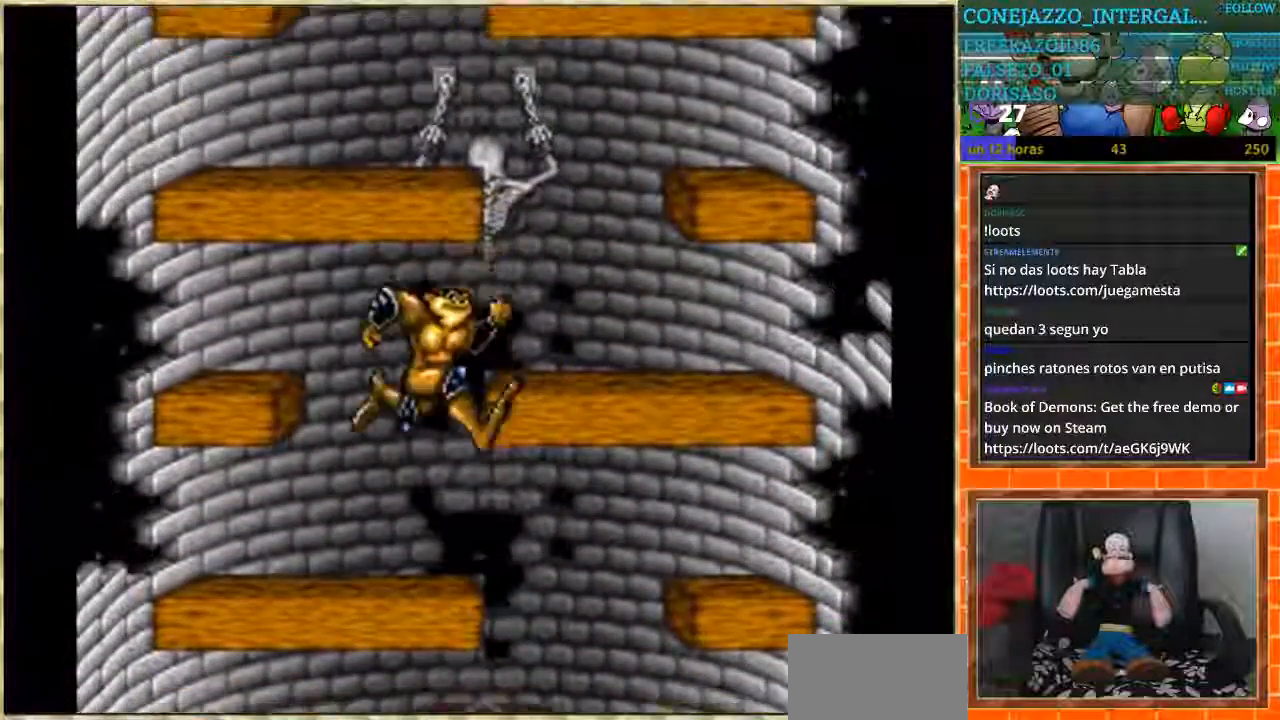
{"buttons": ["DPAD_LEFT"], "events": [[267, "DPAD_RIGHT", "up"], [334, "DPAD_LEFT", "down"]]}
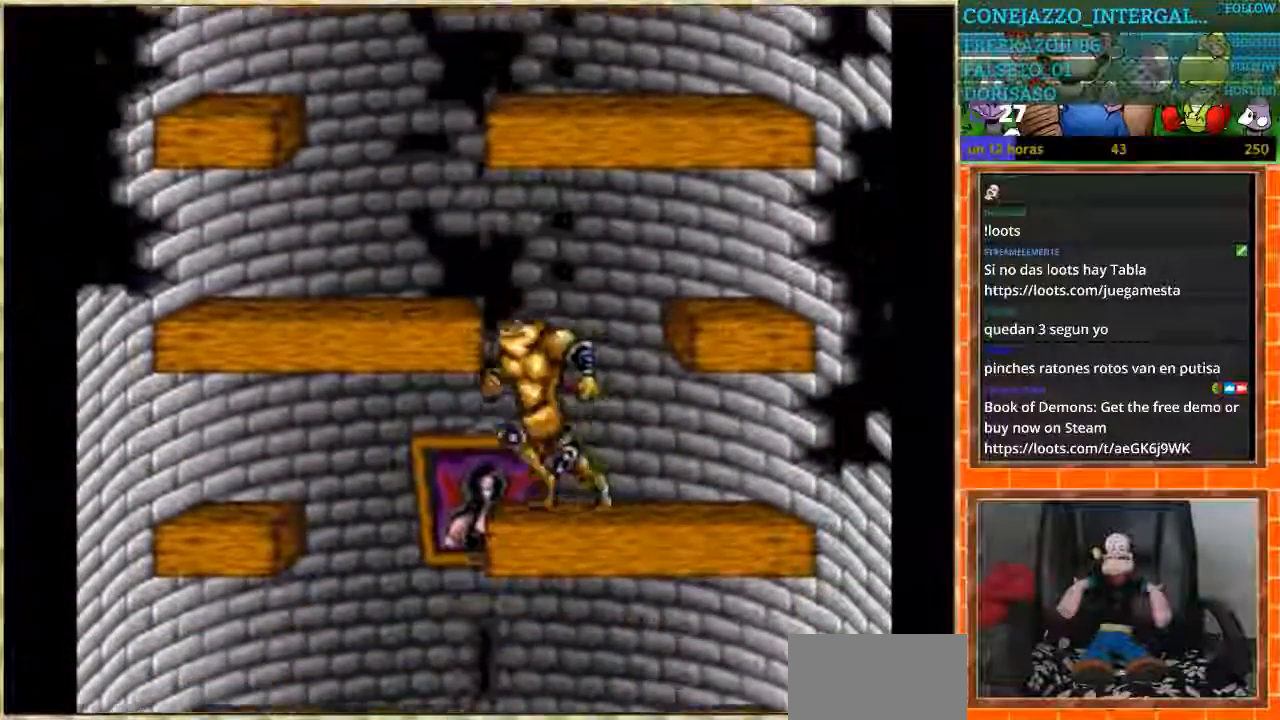
{"buttons": ["DPAD_RIGHT"], "events": [[300, "DPAD_LEFT", "up"], [300, "DPAD_RIGHT", "down"]]}
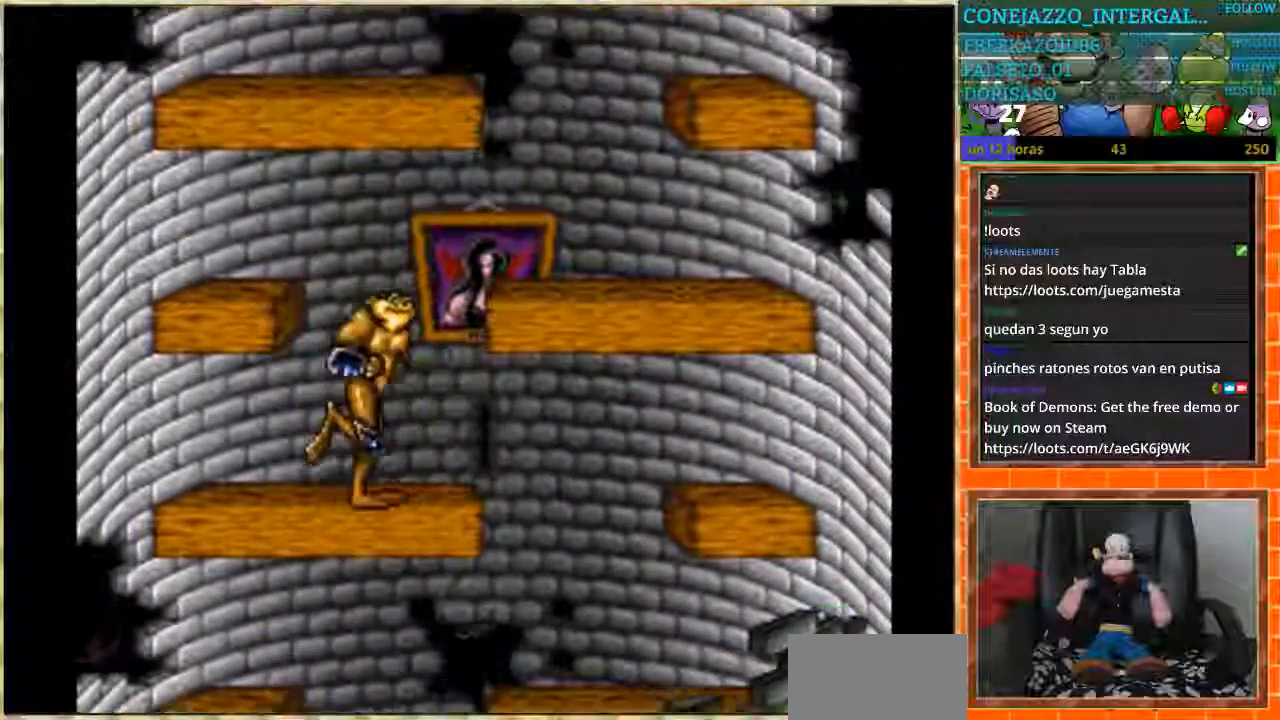
{"buttons": ["DPAD_LEFT"], "events": [[267, "DPAD_LEFT", "down"], [267, "DPAD_RIGHT", "up"]]}
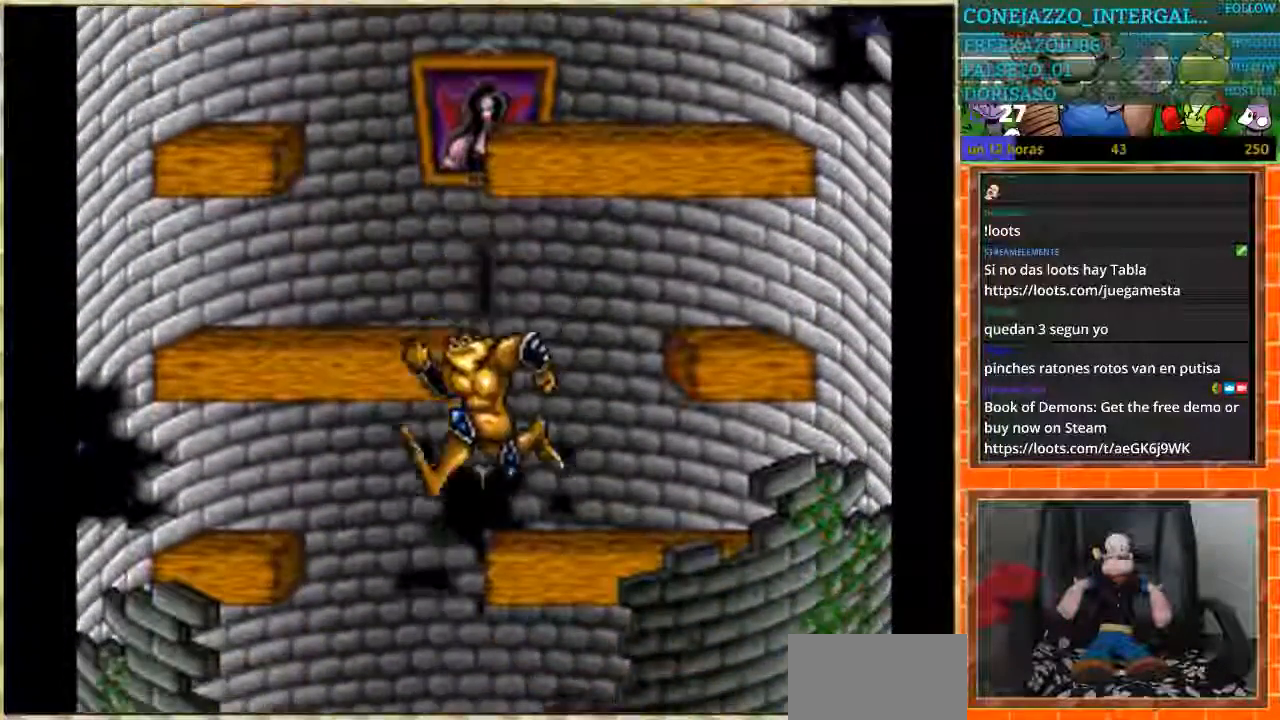
{"buttons": ["DPAD_RIGHT"], "events": [[133, "DPAD_LEFT", "up"], [167, "DPAD_RIGHT", "down"]]}
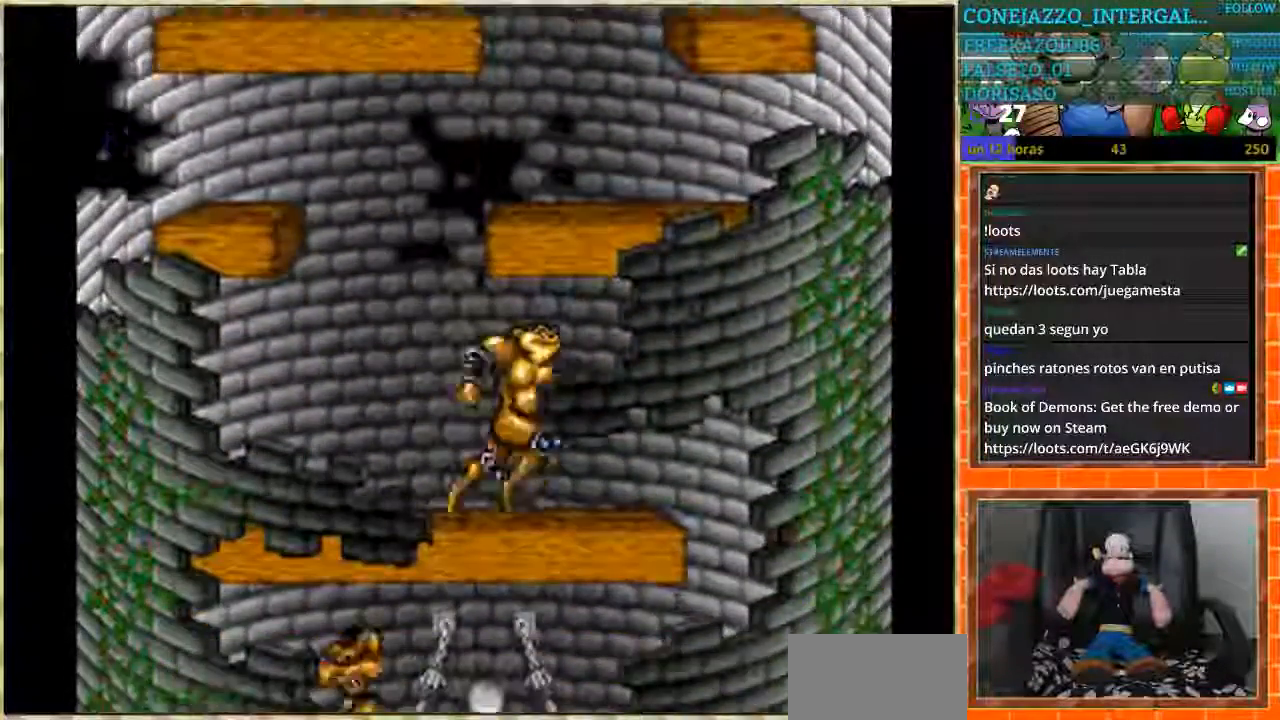
{"buttons": ["DPAD_LEFT"], "events": [[401, "DPAD_RIGHT", "up"], [434, "DPAD_LEFT", "down"]]}
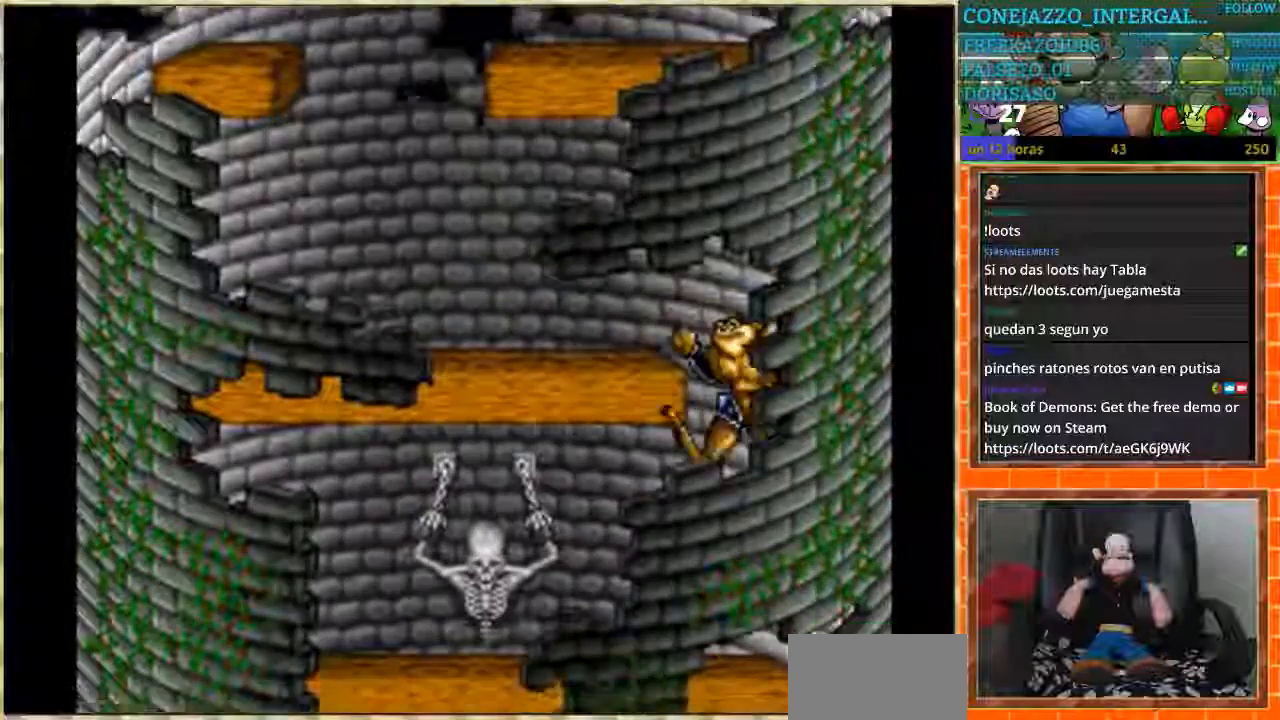
{"buttons": ["DPAD_LEFT"], "events": []}
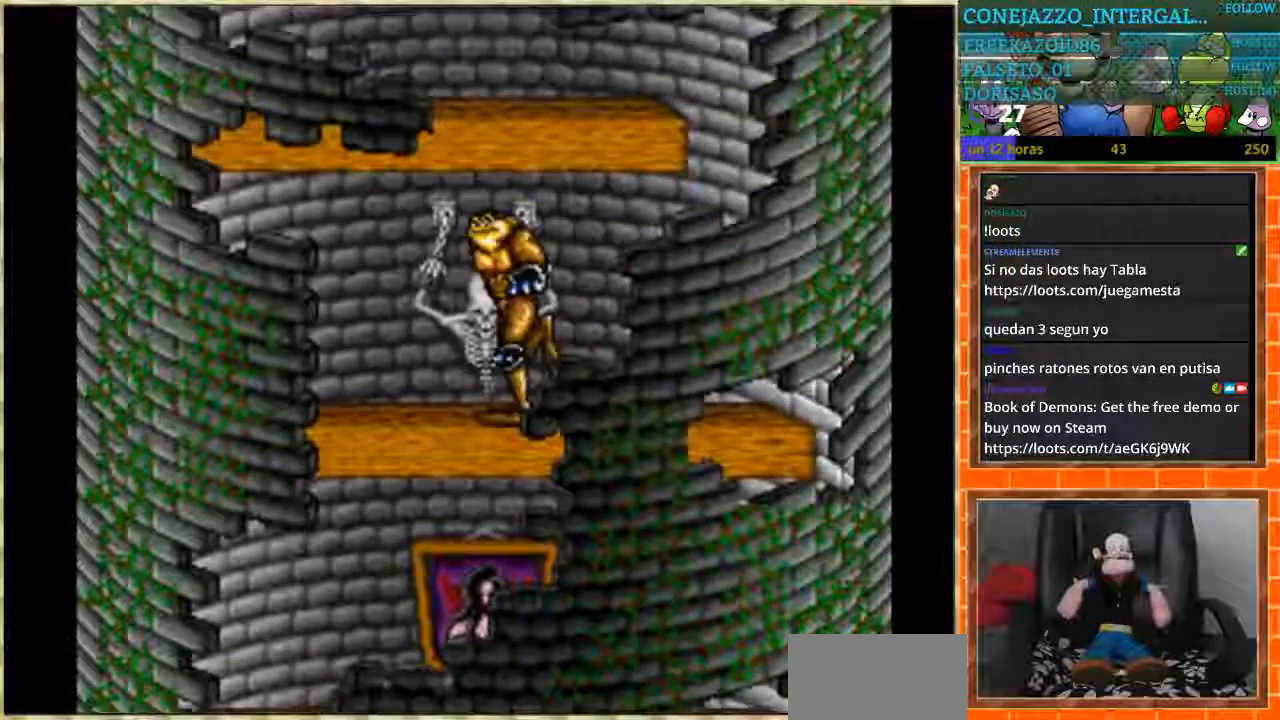
{"buttons": ["DPAD_RIGHT"], "events": [[434, "DPAD_LEFT", "up"], [434, "DPAD_RIGHT", "down"]]}